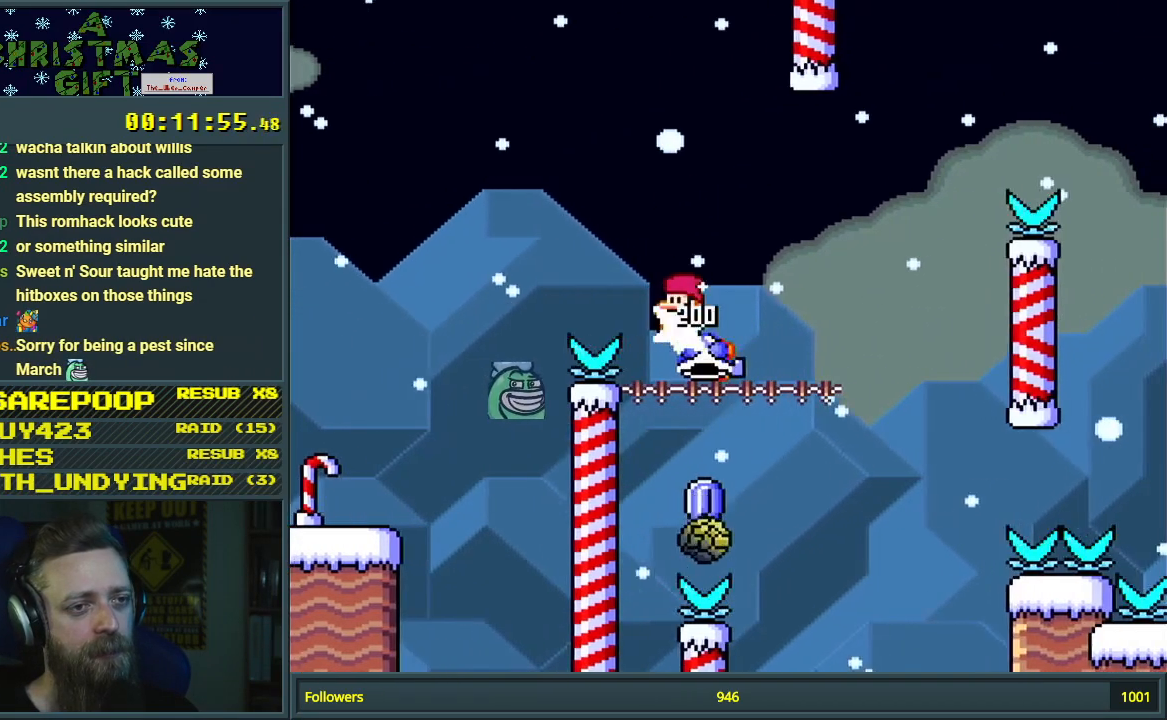
Gameplay with a controller (Nintendo layout); each line is a JSON object with the inputs held at the frame after it. "events" lists button and stick changes between this image and that frame as [ms after this image, input, new state], when the widget could be followed in between. Not read: L3 R3.
{"buttons": ["B", "Y"], "events": [[167, "DPAD_LEFT", "up"], [350, "DPAD_RIGHT", "down"], [500, "DPAD_RIGHT", "up"]]}
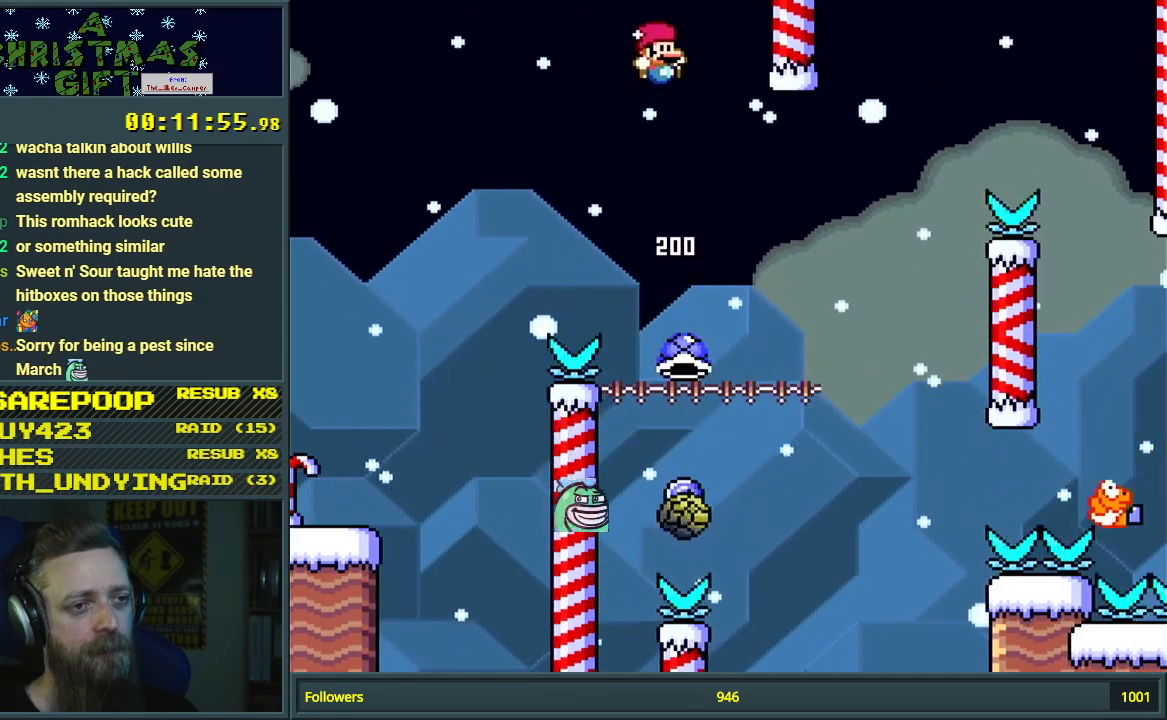
{"buttons": ["A", "B", "X", "Y", "DPAD_LEFT"], "events": [[83, "DPAD_RIGHT", "down"], [167, "DPAD_RIGHT", "up"], [400, "DPAD_LEFT", "down"], [467, "A", "down"], [467, "X", "down"]]}
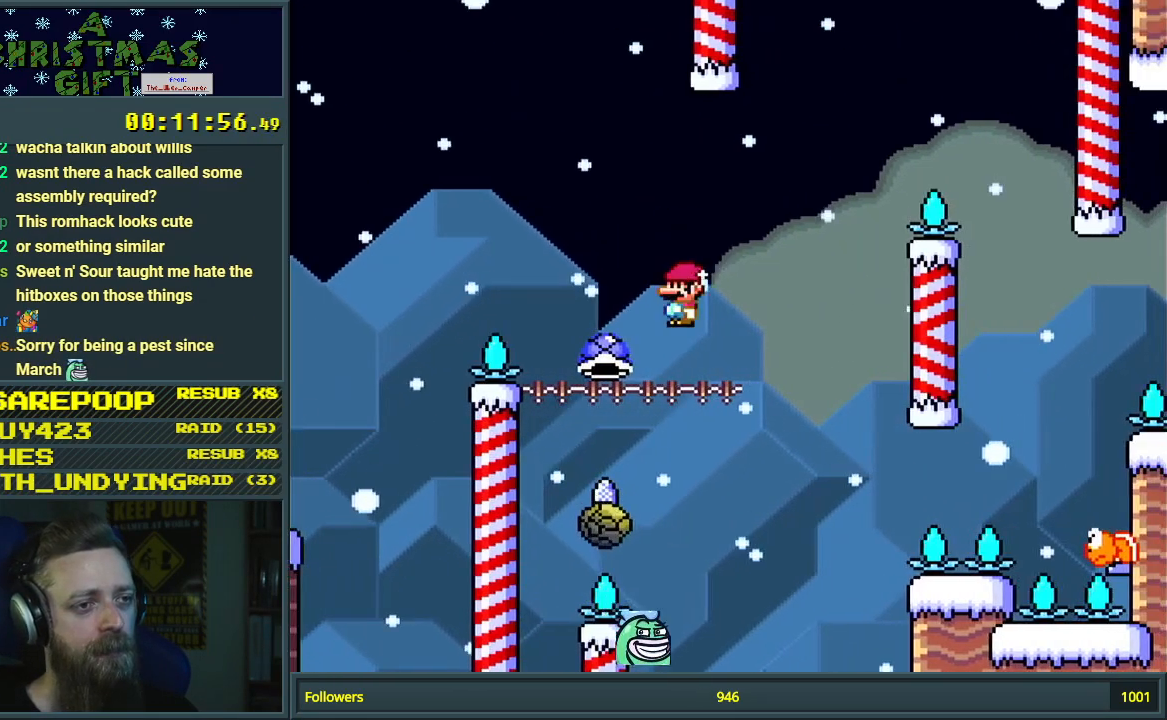
{"buttons": ["A", "X", "DPAD_RIGHT"], "events": [[17, "Y", "up"], [67, "B", "up"], [267, "DPAD_LEFT", "up"], [300, "DPAD_RIGHT", "down"]]}
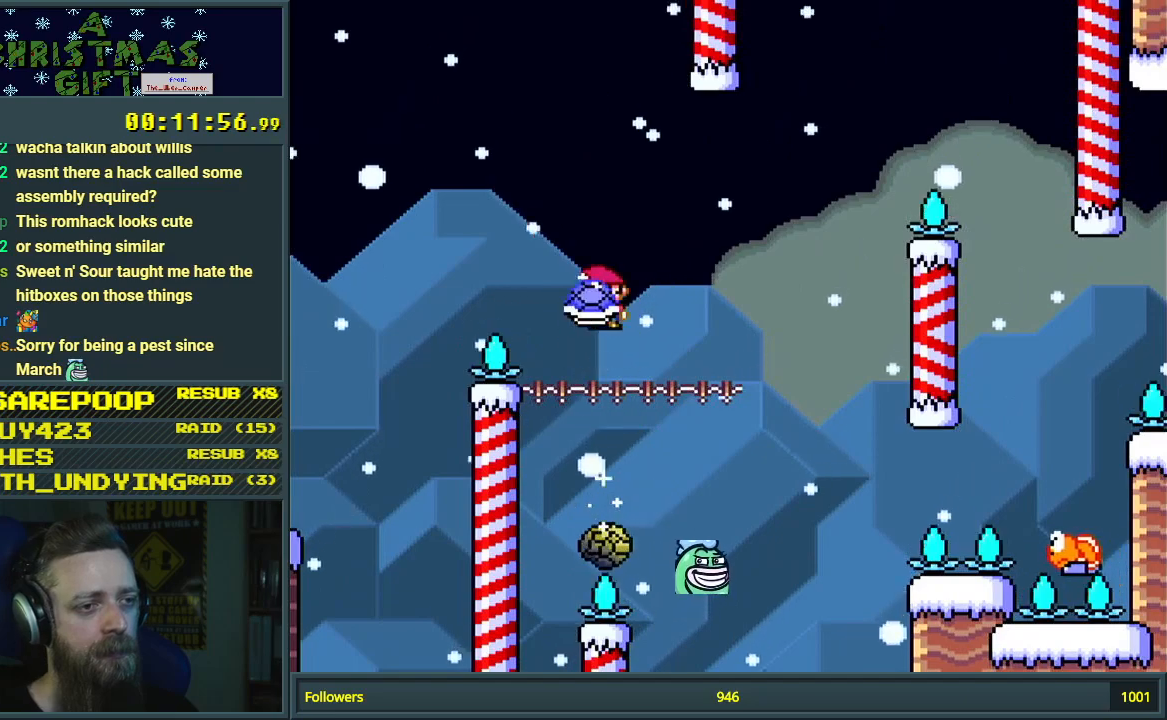
{"buttons": ["B", "Y"], "events": [[183, "X", "up"], [233, "A", "up"], [233, "B", "down"], [300, "Y", "down"], [467, "DPAD_RIGHT", "up"]]}
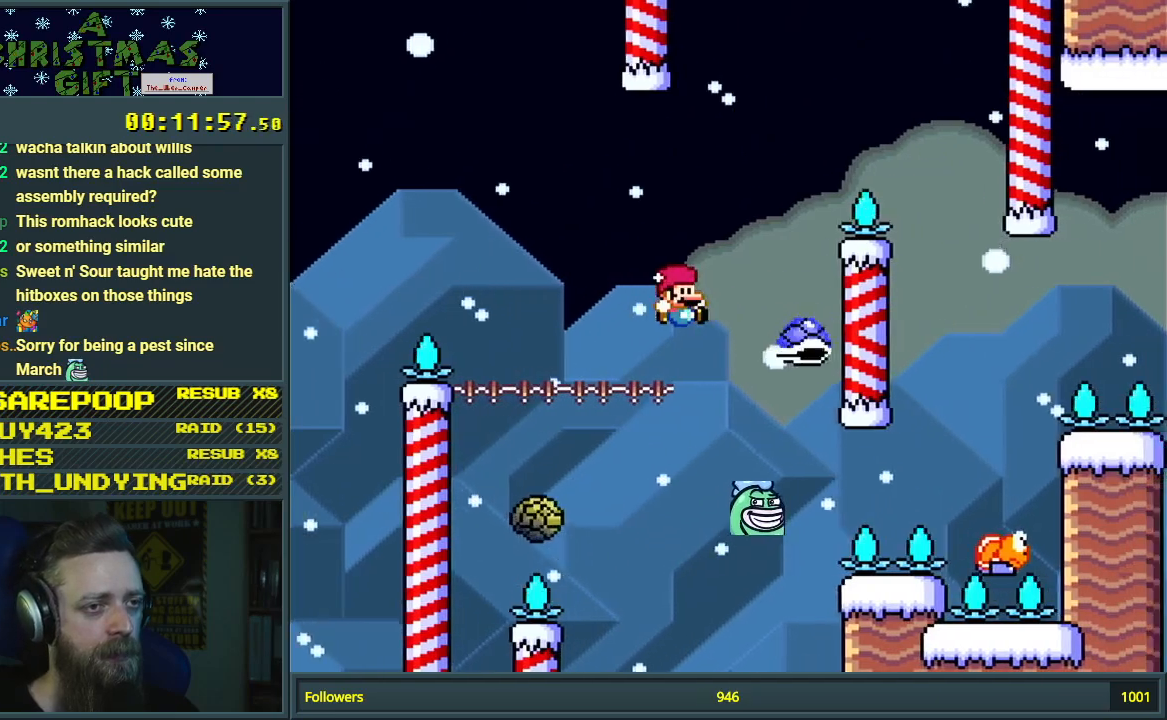
{"buttons": ["B", "Y", "DPAD_RIGHT"], "events": [[250, "DPAD_LEFT", "down"], [333, "DPAD_LEFT", "up"], [333, "DPAD_UP", "down"], [350, "DPAD_RIGHT", "down"], [350, "DPAD_UP", "up"]]}
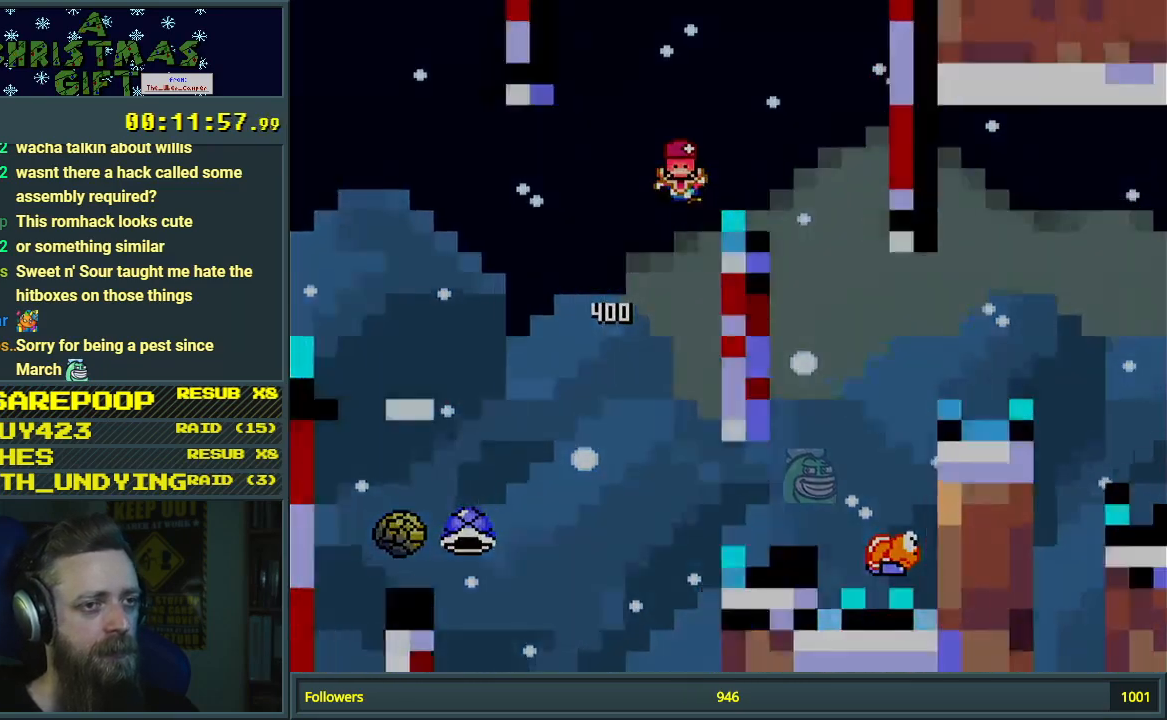
{"buttons": [], "events": [[150, "DPAD_RIGHT", "up"], [317, "B", "up"], [350, "Y", "up"]]}
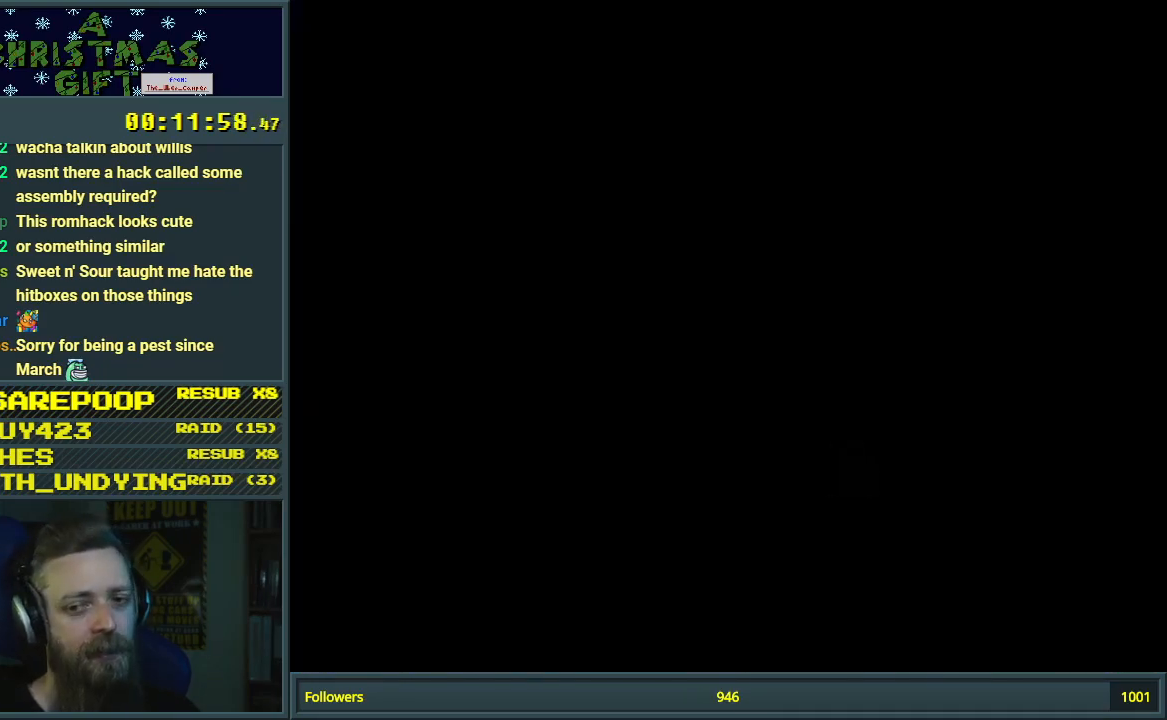
{"buttons": [], "events": []}
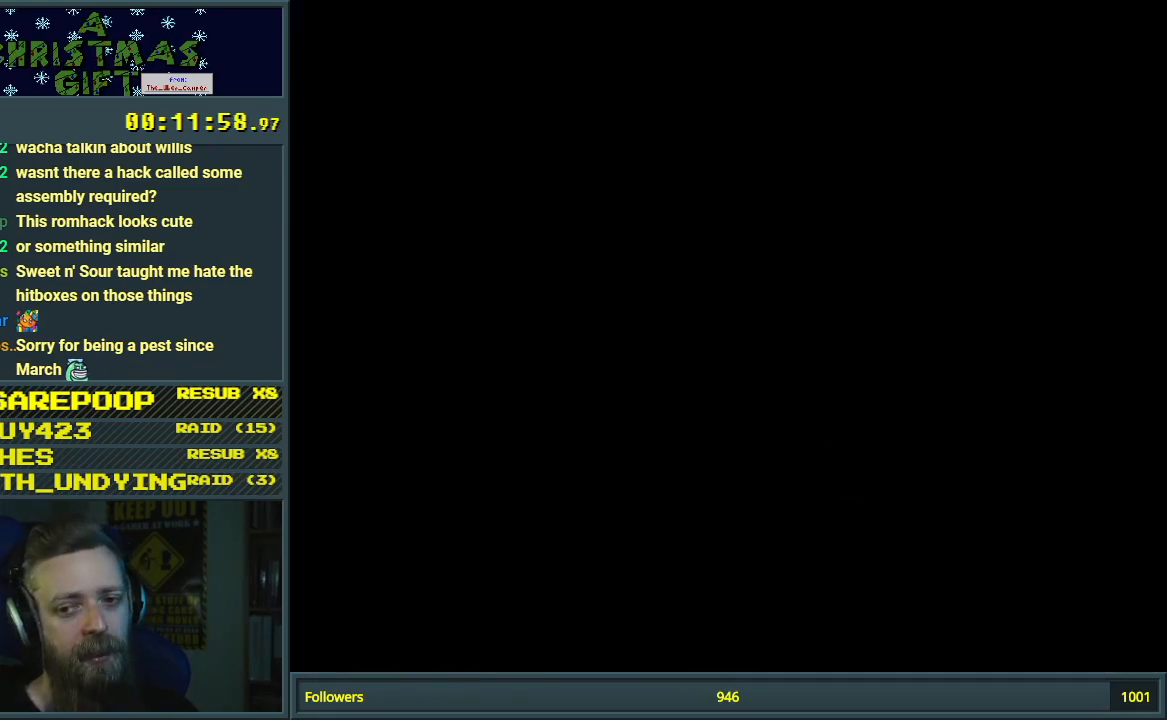
{"buttons": [], "events": []}
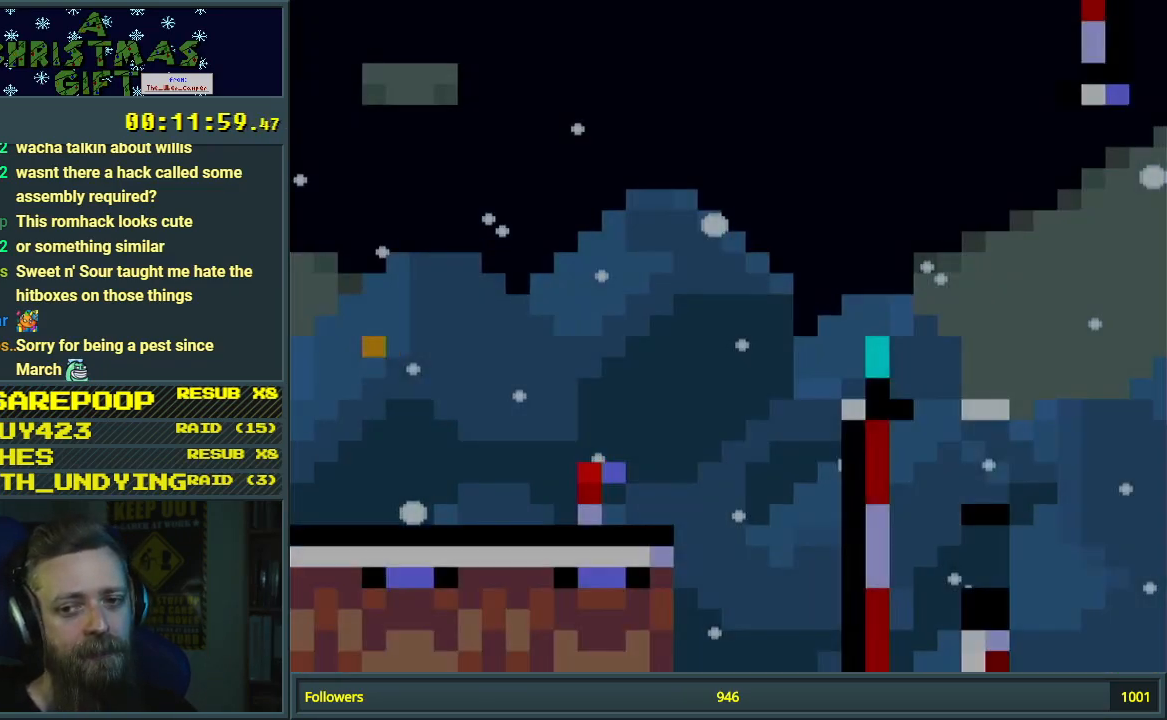
{"buttons": ["Y", "DPAD_RIGHT"], "events": [[83, "Y", "down"], [233, "DPAD_RIGHT", "down"]]}
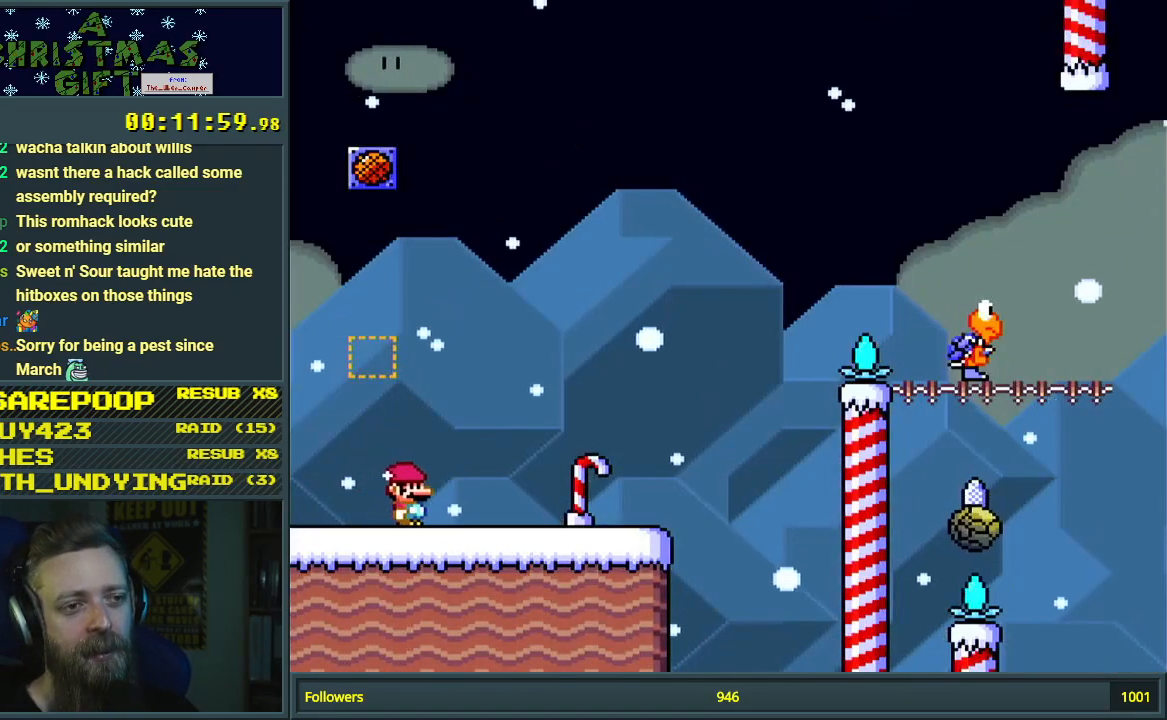
{"buttons": ["Y", "DPAD_RIGHT"], "events": []}
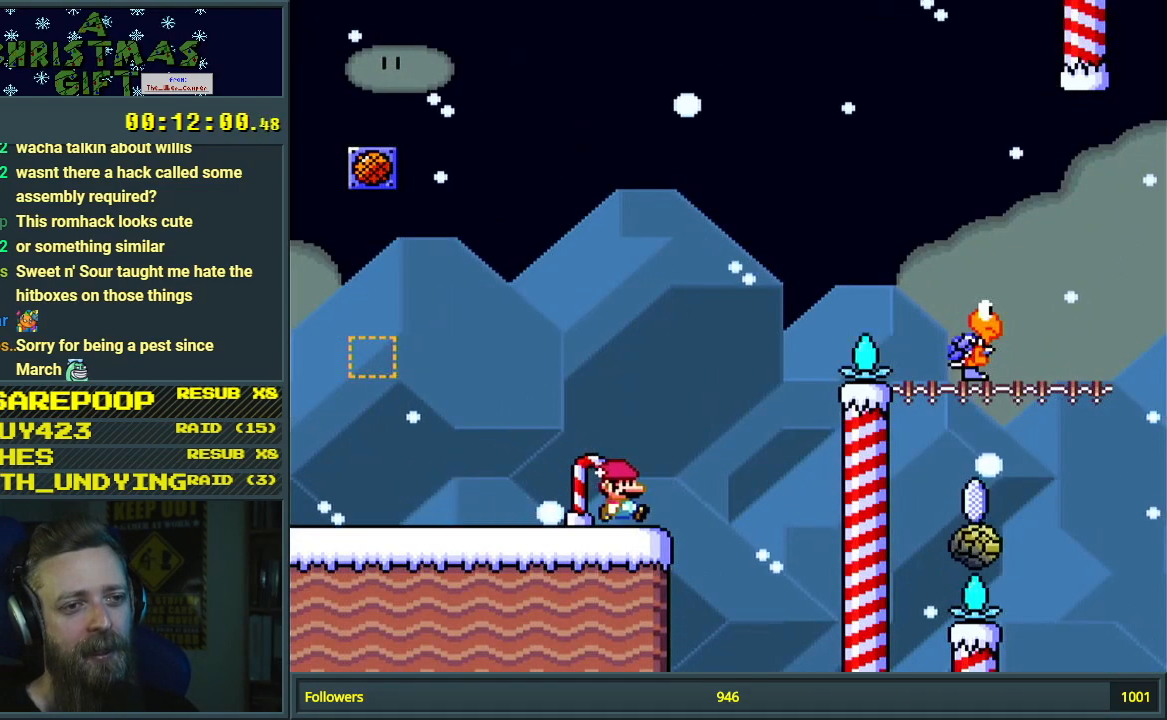
{"buttons": ["B", "Y", "DPAD_RIGHT"], "events": [[67, "B", "down"]]}
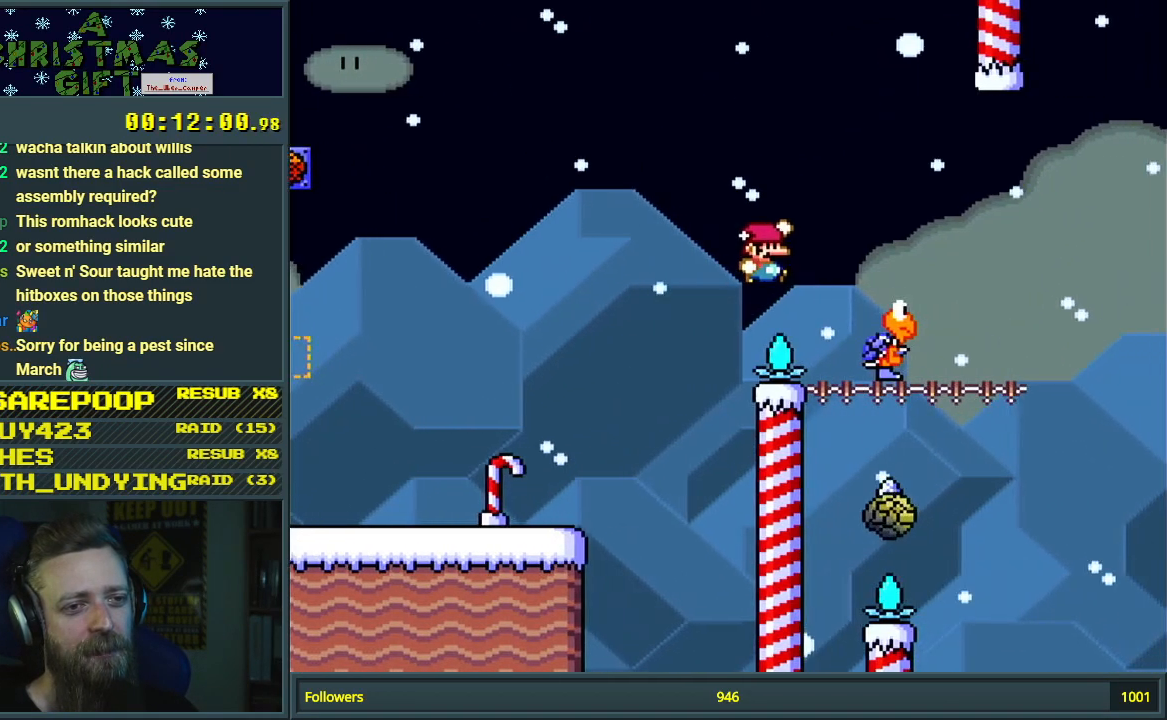
{"buttons": ["B", "Y", "DPAD_RIGHT"], "events": [[17, "DPAD_RIGHT", "up"], [117, "DPAD_LEFT", "down"], [283, "DPAD_LEFT", "up"], [483, "DPAD_RIGHT", "down"]]}
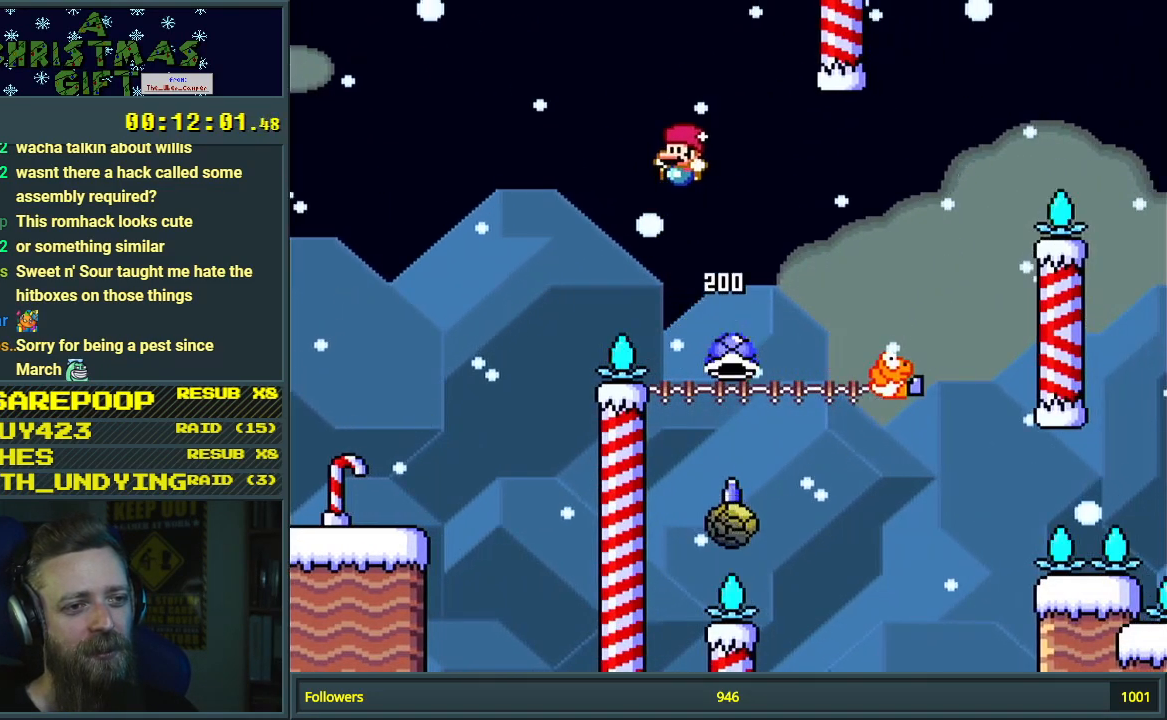
{"buttons": ["A", "X", "DPAD_RIGHT"], "events": [[100, "DPAD_RIGHT", "up"], [367, "X", "down"], [383, "A", "down"], [383, "Y", "up"], [417, "DPAD_RIGHT", "down"], [483, "B", "up"]]}
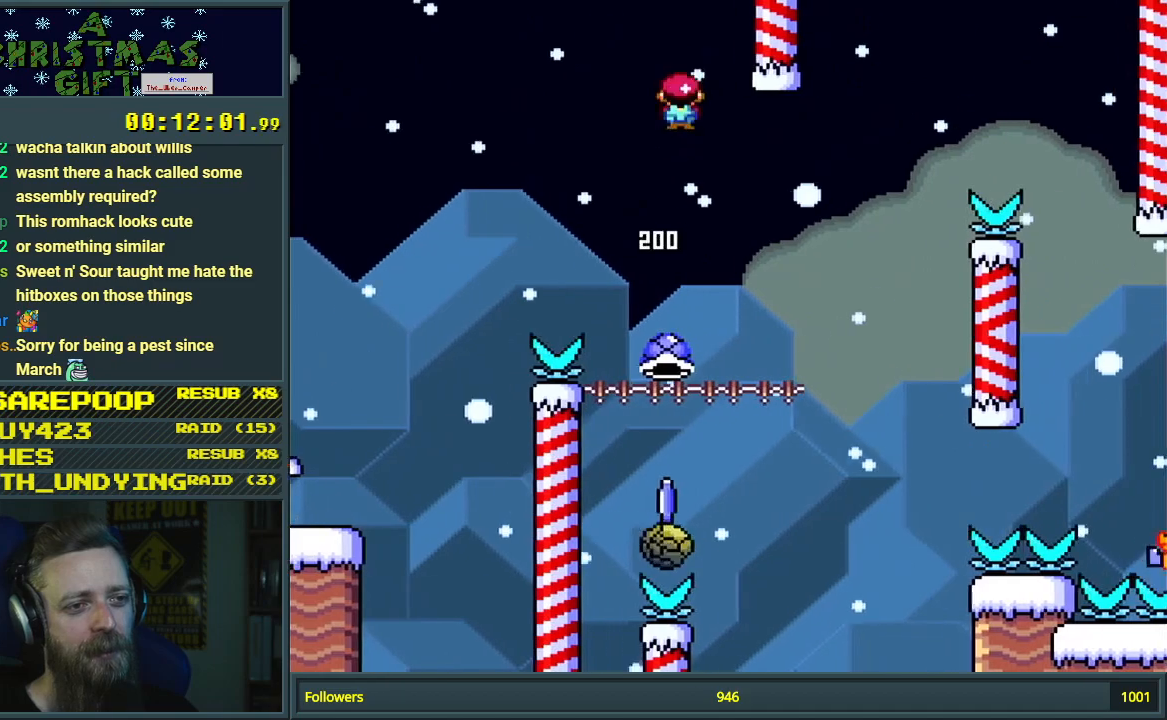
{"buttons": ["A", "X", "DPAD_LEFT"], "events": [[33, "DPAD_RIGHT", "up"], [150, "DPAD_LEFT", "down"]]}
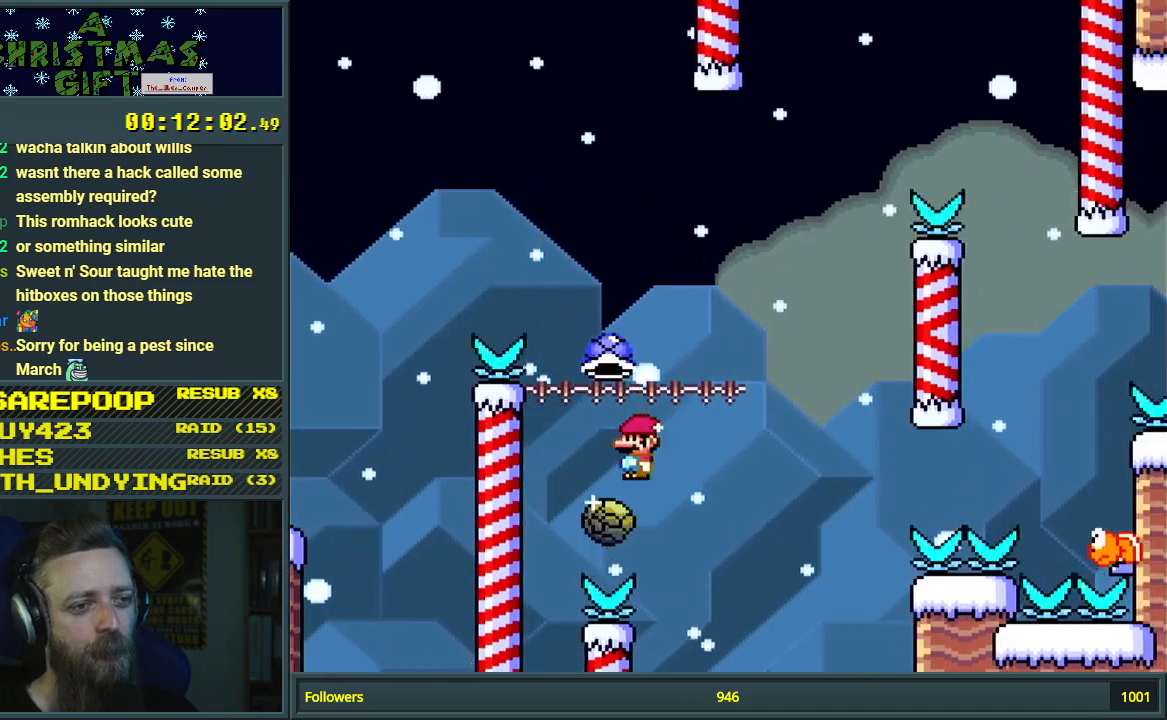
{"buttons": ["B", "DPAD_RIGHT"], "events": [[33, "DPAD_LEFT", "up"], [67, "DPAD_RIGHT", "down"], [117, "B", "down"], [150, "Y", "down"], [183, "A", "up"], [433, "X", "up"], [483, "Y", "up"]]}
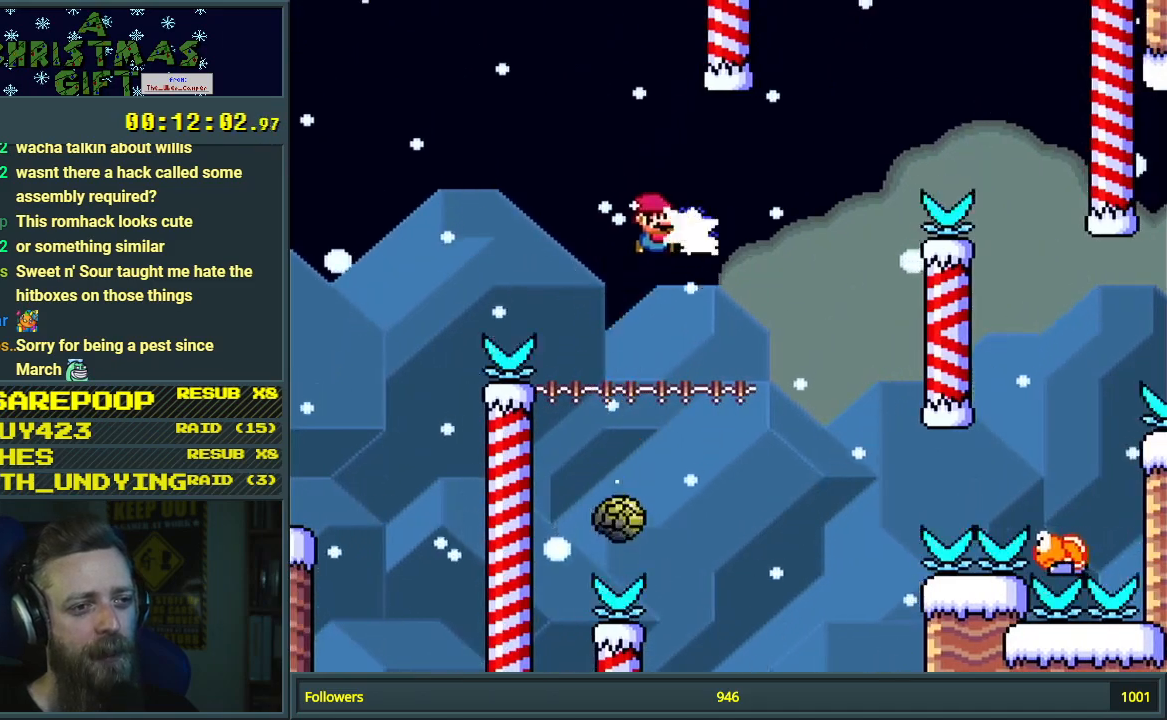
{"buttons": ["B", "Y"], "events": [[83, "DPAD_RIGHT", "up"], [150, "Y", "down"]]}
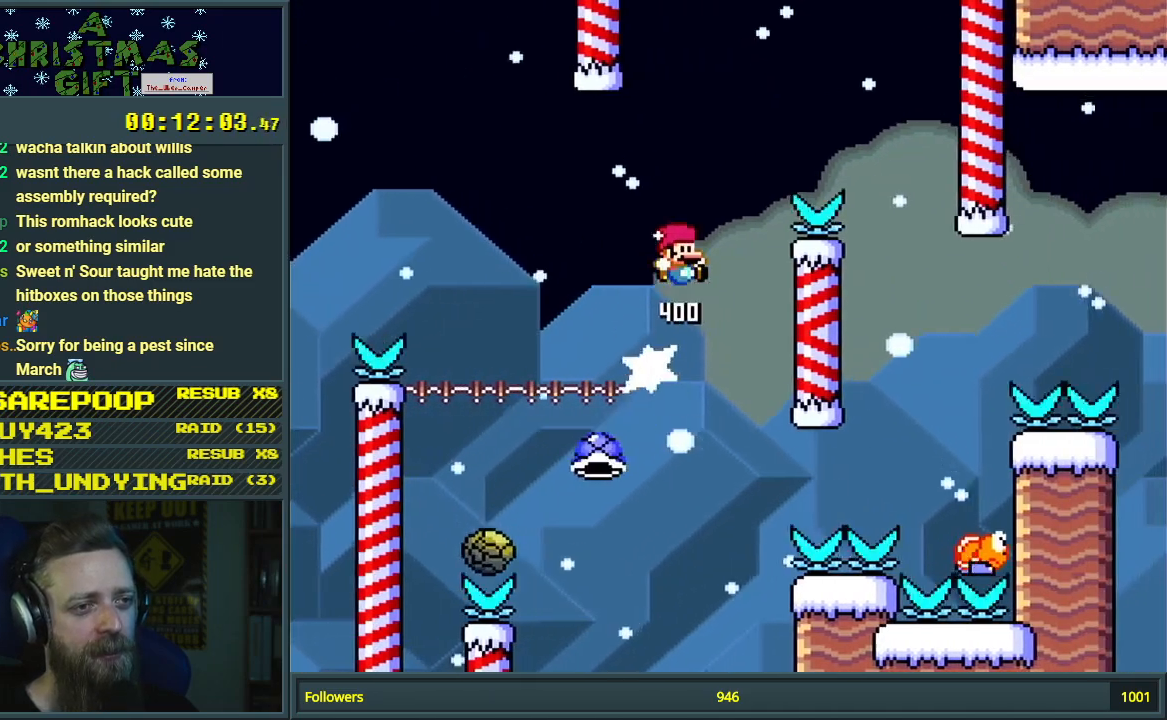
{"buttons": ["B", "Y", "DPAD_LEFT"], "events": [[83, "DPAD_RIGHT", "down"], [317, "DPAD_RIGHT", "up"], [433, "DPAD_LEFT", "down"]]}
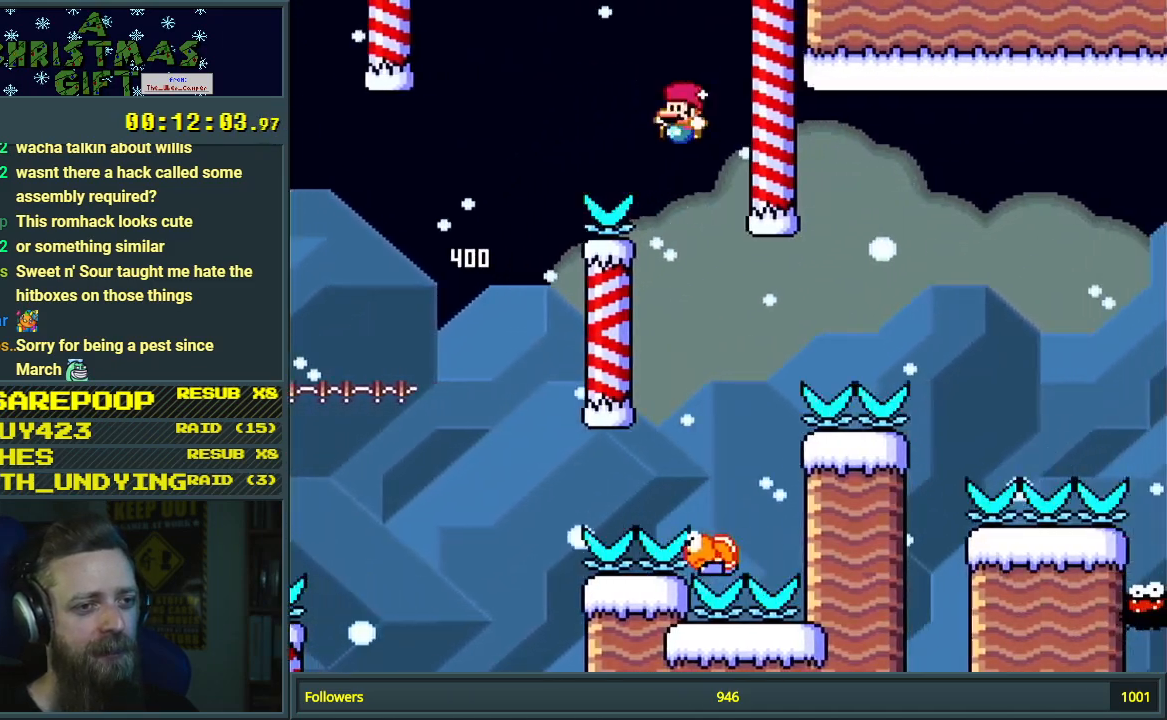
{"buttons": ["B", "Y"], "events": [[83, "DPAD_LEFT", "up"], [200, "DPAD_RIGHT", "down"], [317, "DPAD_RIGHT", "up"]]}
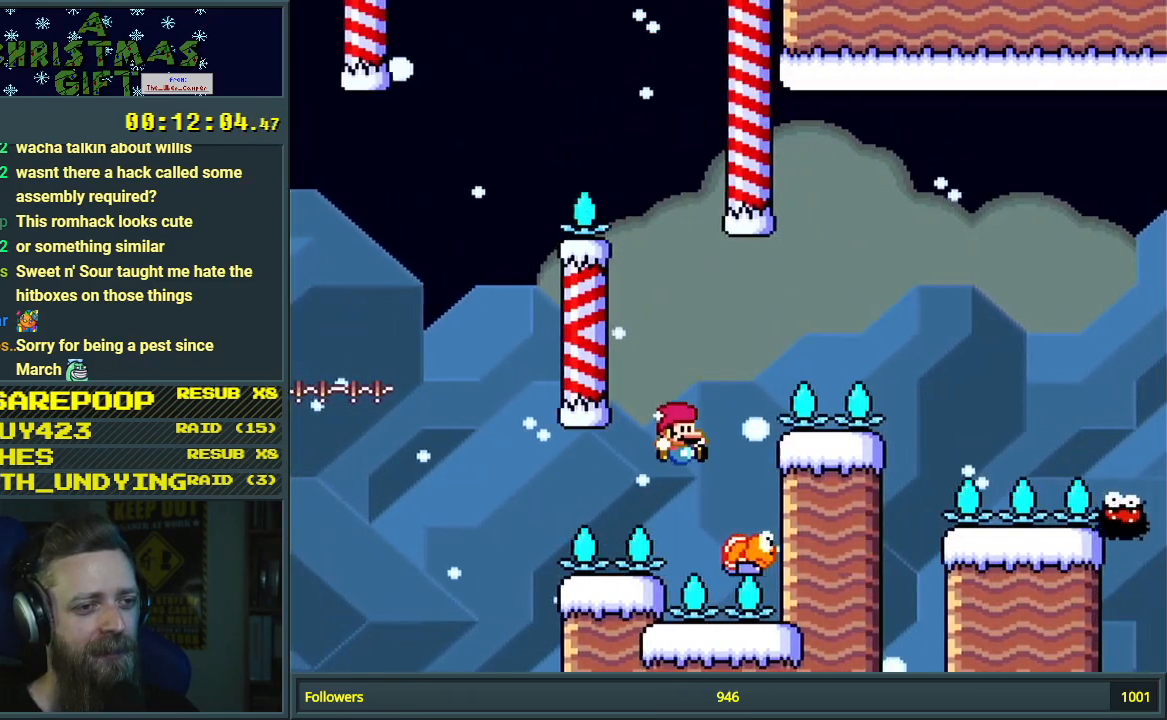
{"buttons": ["B", "Y", "DPAD_RIGHT"], "events": [[17, "DPAD_RIGHT", "down"], [117, "DPAD_RIGHT", "up"], [283, "DPAD_RIGHT", "down"]]}
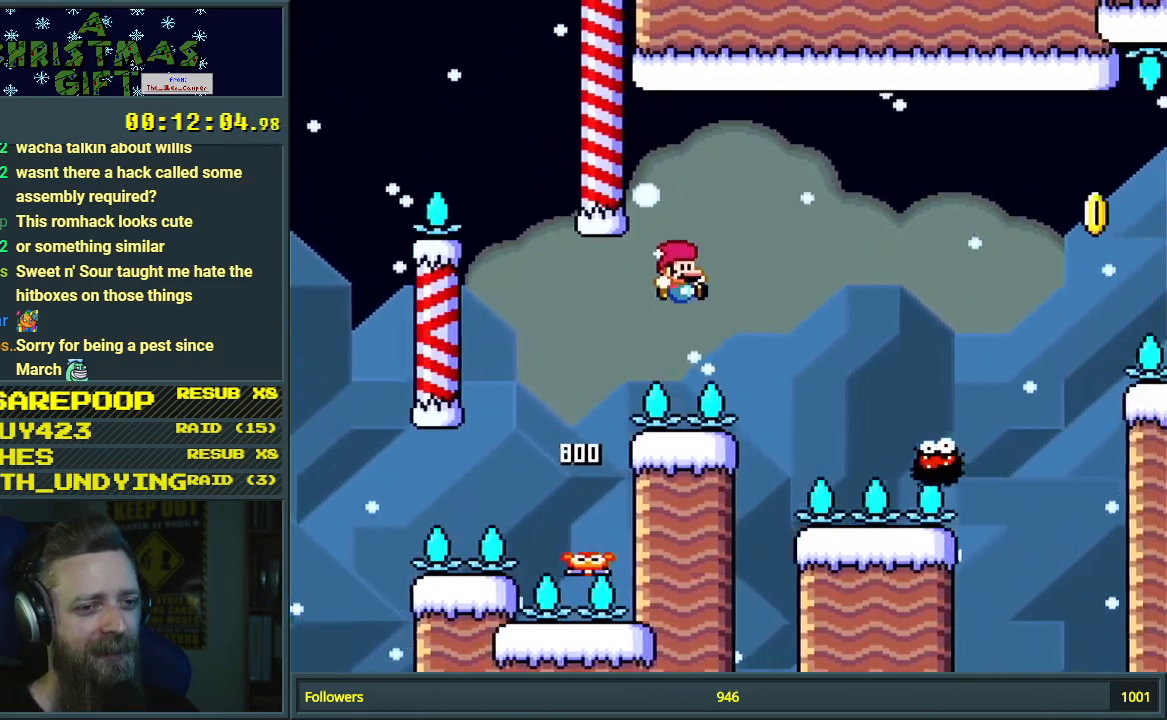
{"buttons": ["A", "X", "DPAD_RIGHT"], "events": [[50, "B", "up"], [50, "DPAD_RIGHT", "up"], [67, "X", "down"], [100, "Y", "up"], [233, "A", "down"], [383, "DPAD_RIGHT", "down"]]}
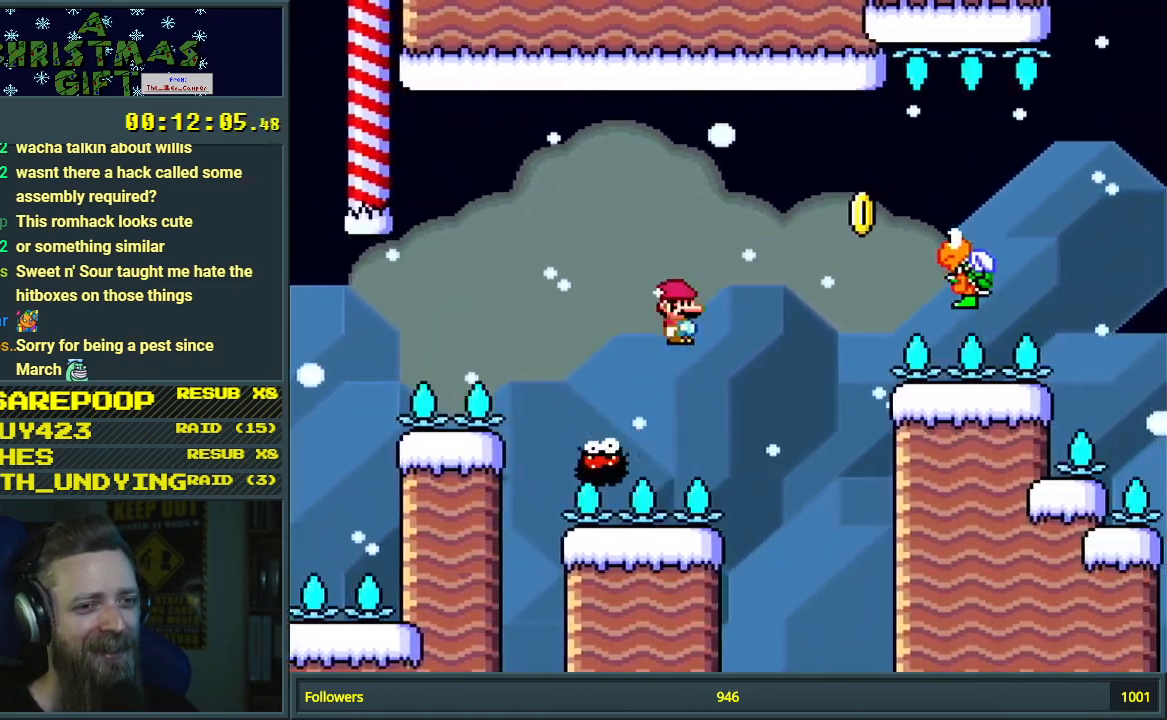
{"buttons": ["B", "Y", "DPAD_RIGHT"], "events": [[183, "B", "down"], [200, "A", "up"], [200, "DPAD_RIGHT", "up"], [217, "Y", "down"], [233, "X", "up"], [250, "B", "up"], [350, "B", "down"], [367, "DPAD_RIGHT", "down"]]}
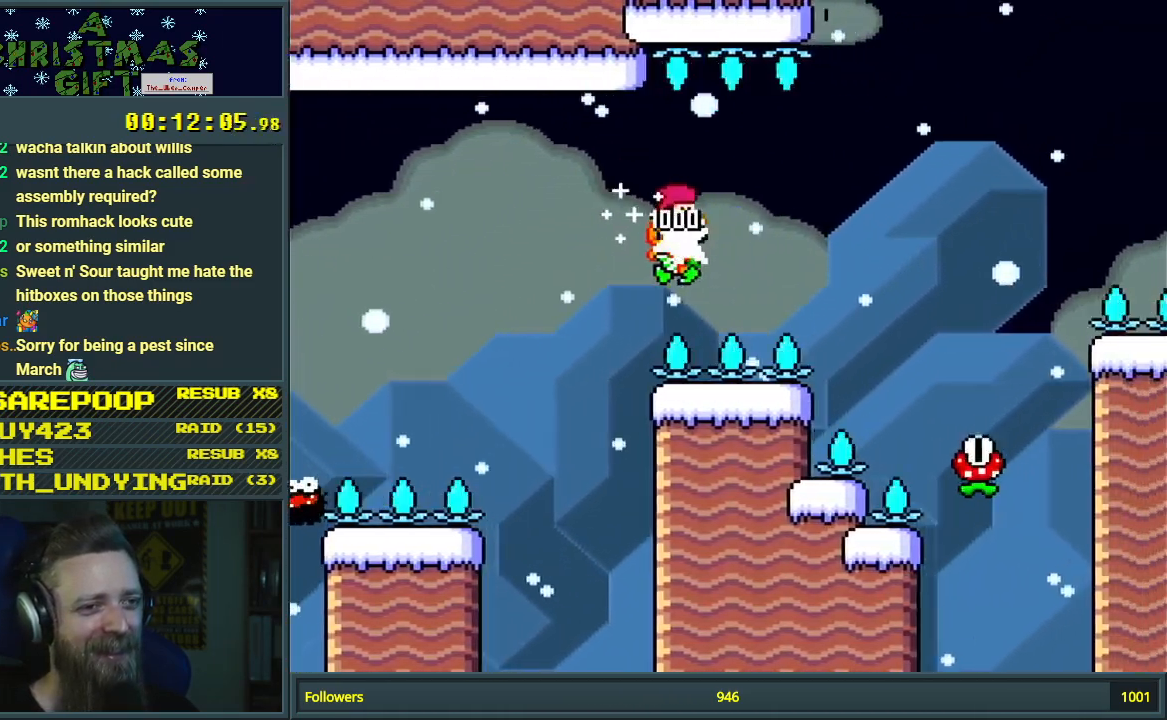
{"buttons": [], "events": [[17, "B", "up"], [200, "B", "down"], [333, "Y", "up"], [433, "DPAD_RIGHT", "up"], [450, "B", "up"]]}
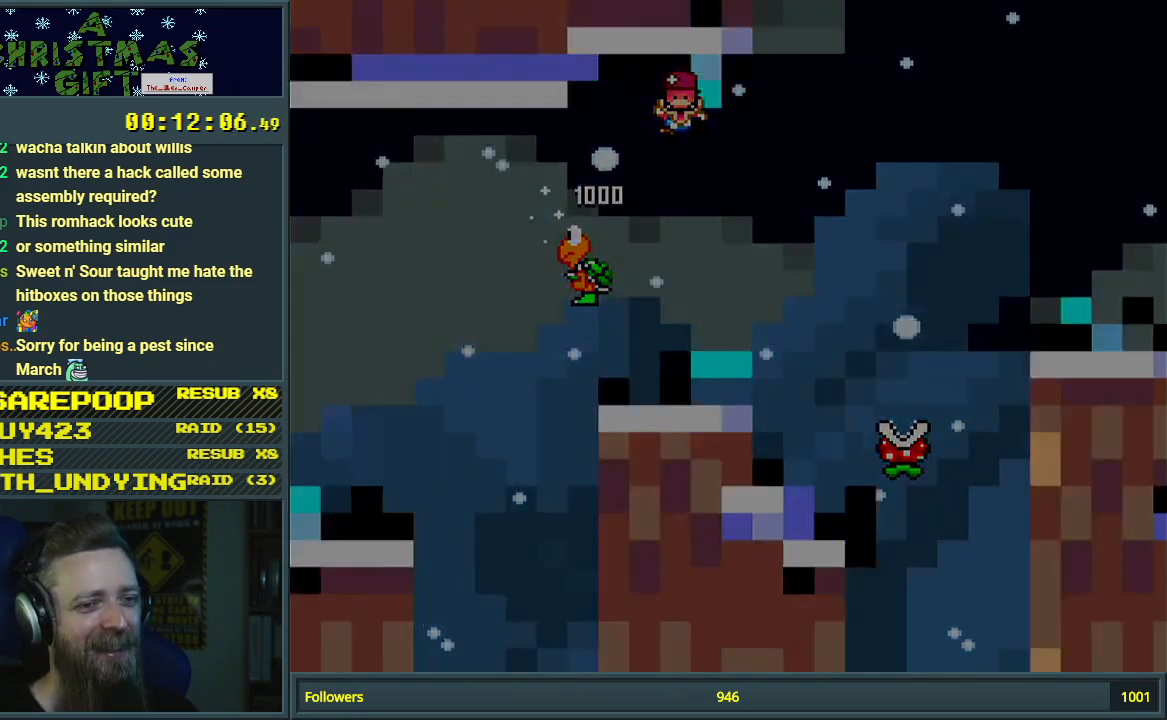
{"buttons": [], "events": [[67, "A", "down"], [183, "A", "up"], [317, "A", "down"], [383, "A", "up"]]}
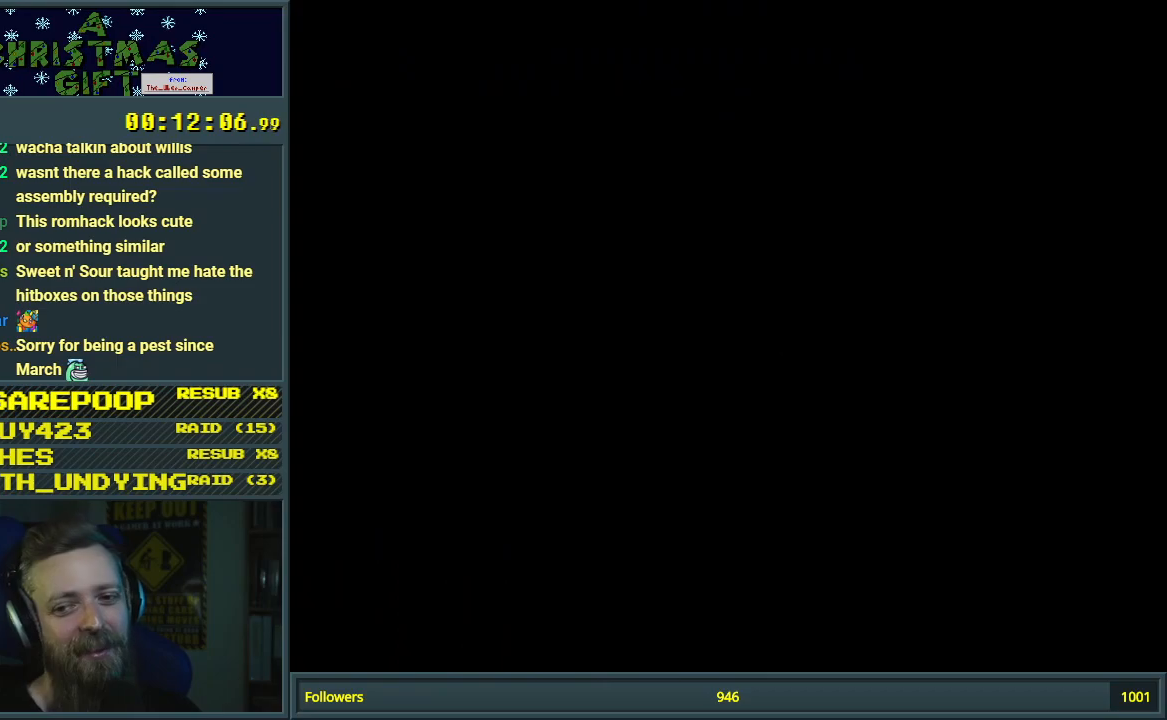
{"buttons": [], "events": []}
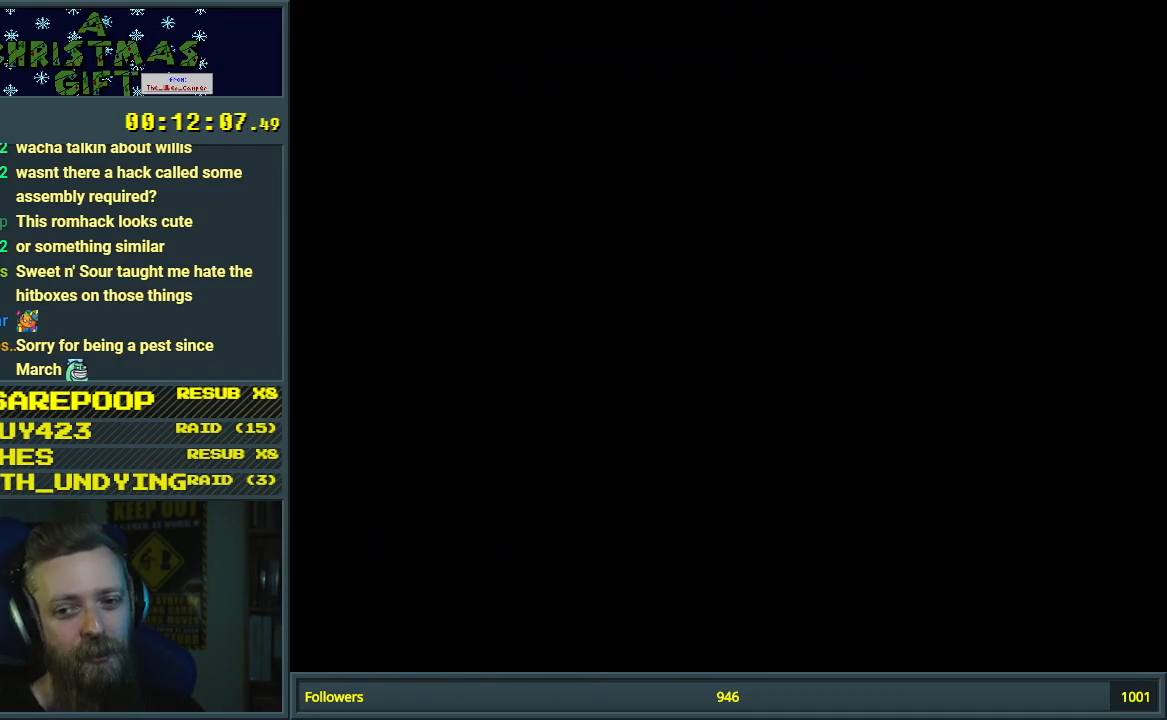
{"buttons": [], "events": []}
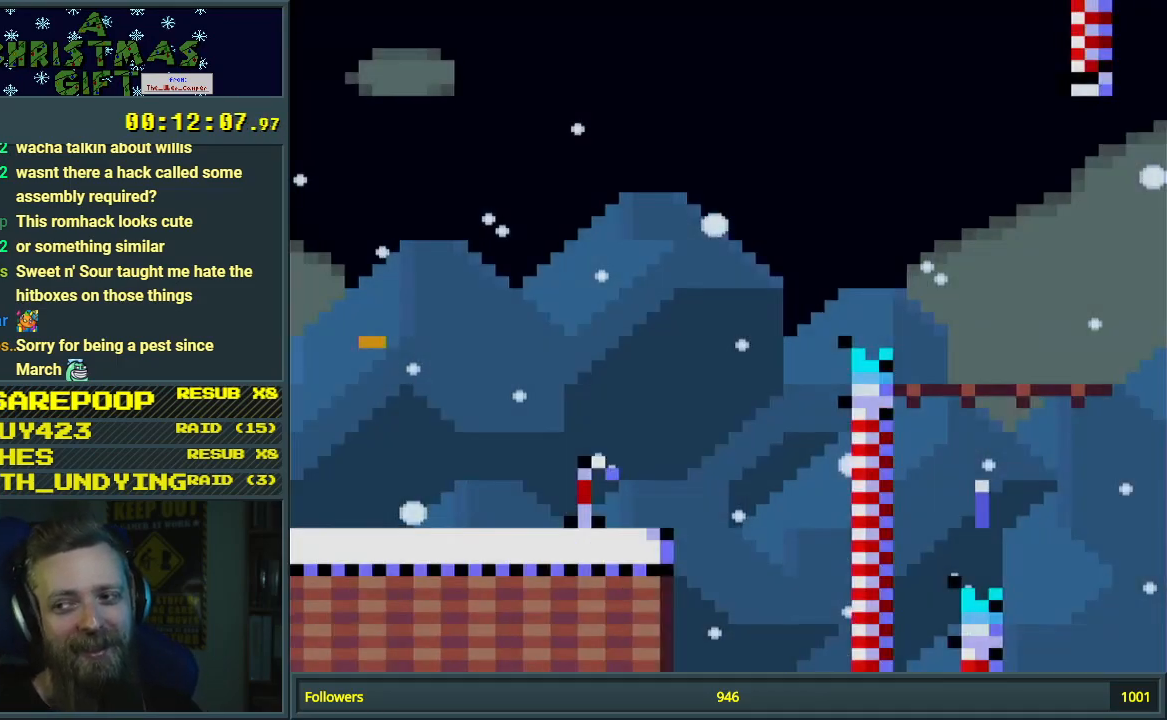
{"buttons": ["Y", "DPAD_RIGHT"], "events": [[83, "Y", "down"], [150, "DPAD_RIGHT", "down"]]}
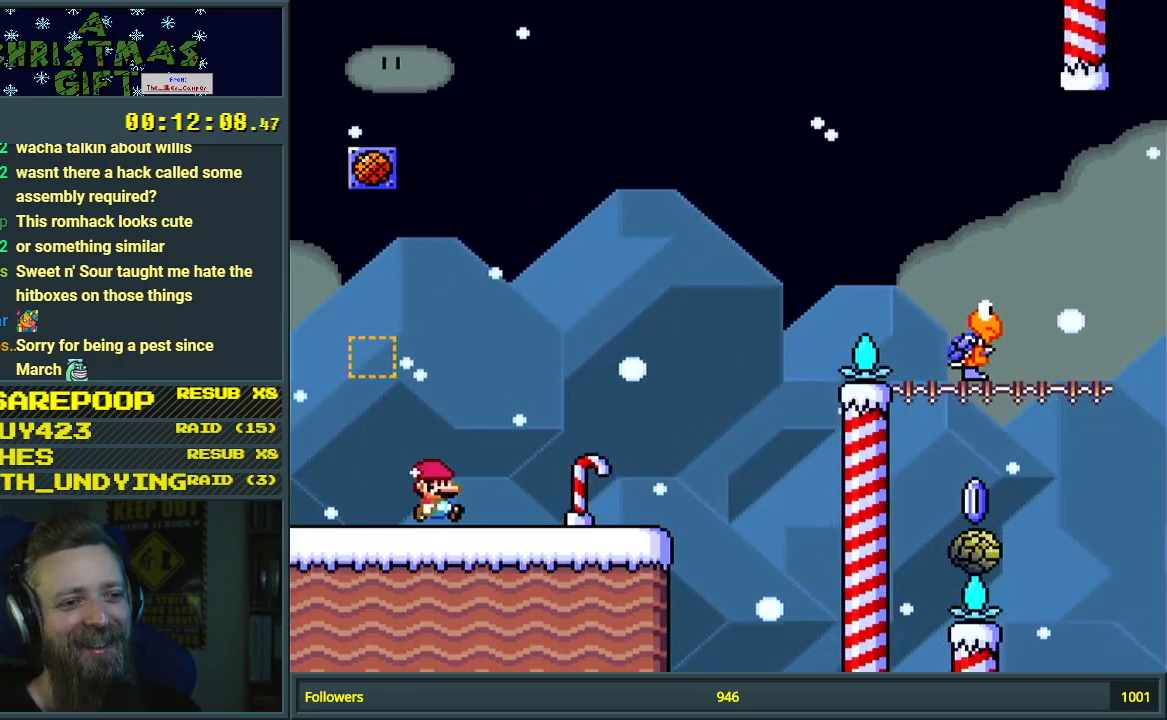
{"buttons": ["B", "Y", "DPAD_RIGHT"], "events": [[467, "B", "down"]]}